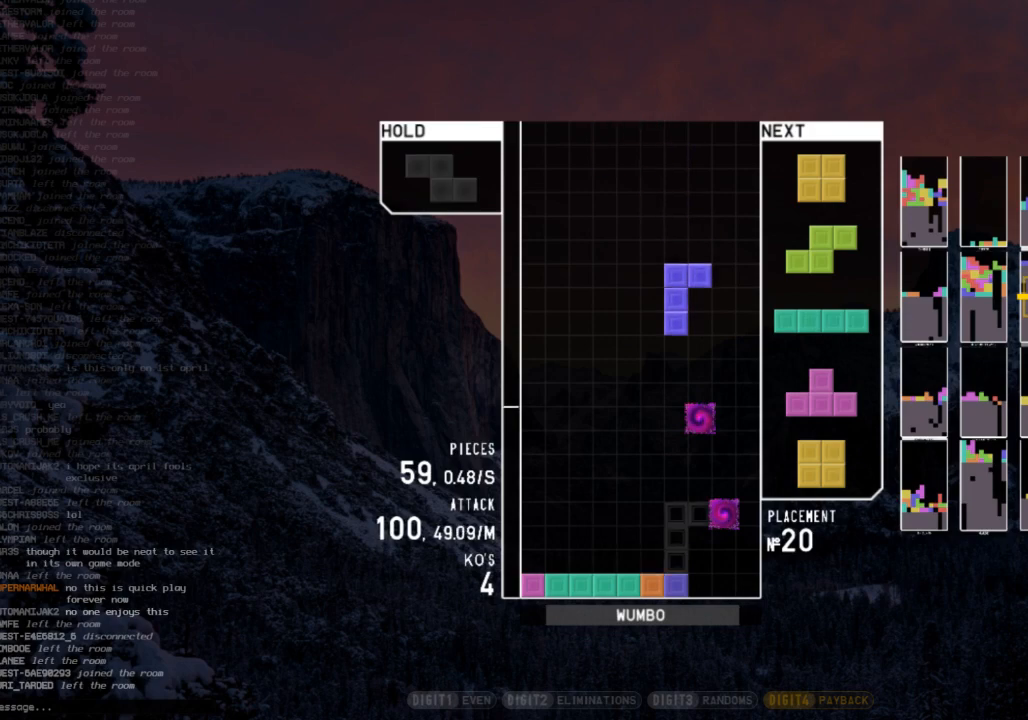
Gameplay with keyboard; each line is a JSON object with the keys held at the frame after it. "events" lists presses ("down") and releases ("up") of "c", "down", "left", "right", "shift", "up", "x" and "z" between this image and that frame as [ms after this image, input, new state], when the widget could be followed in between. No other keys are recorded. Mouse input is not recorded.
{"keys": [], "events": []}
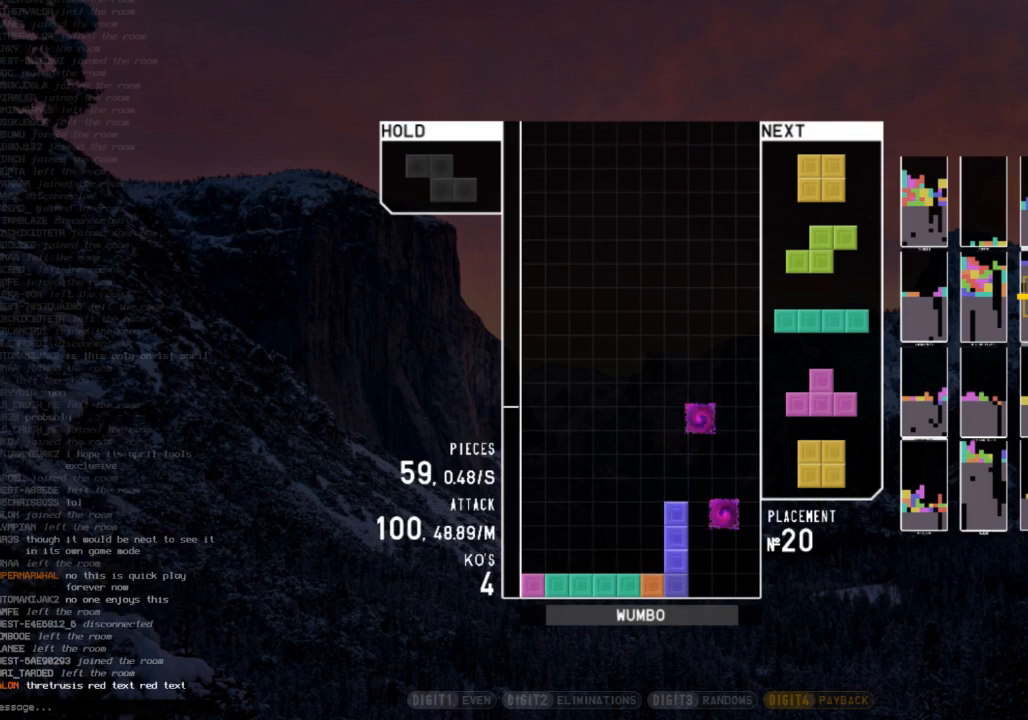
{"keys": ["right"], "events": [[167, "right", "down"], [233, "x", "down"], [367, "x", "up"]]}
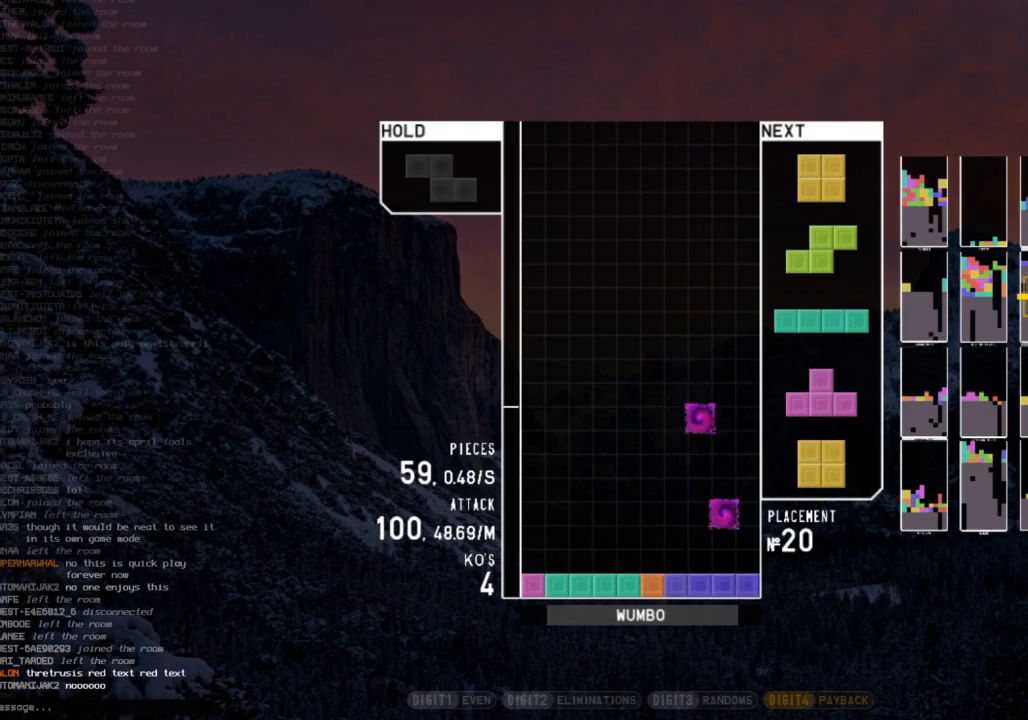
{"keys": [], "events": [[67, "right", "up"]]}
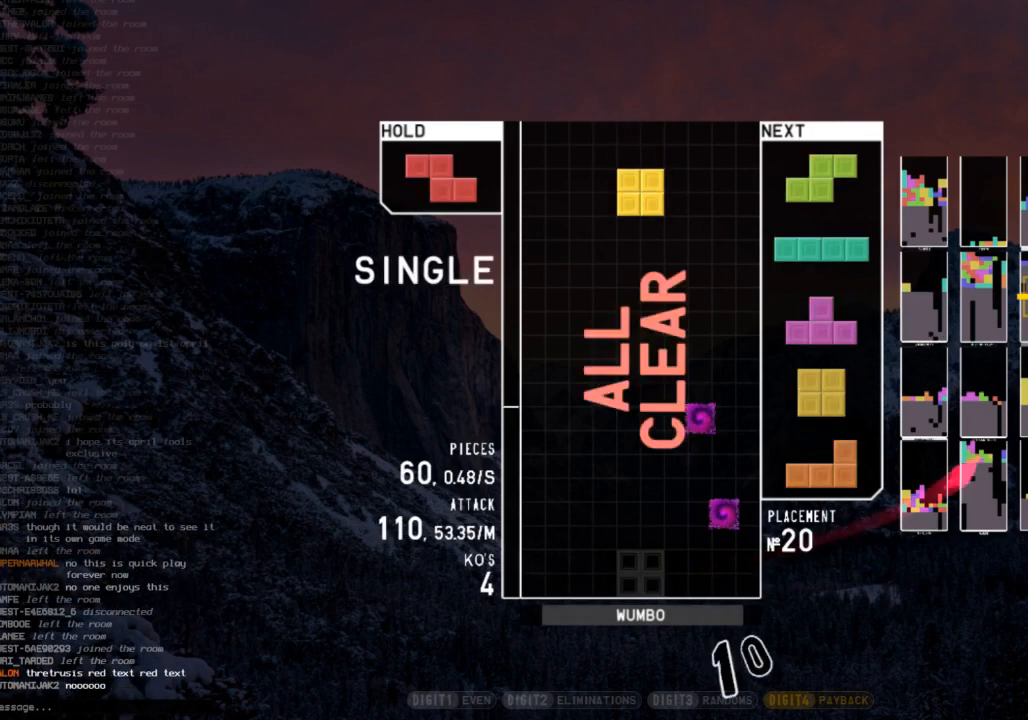
{"keys": [], "events": [[33, "c", "down"], [100, "right", "down"], [100, "x", "down"], [167, "right", "up"], [200, "c", "up"], [267, "x", "up"], [300, "right", "down"], [333, "right", "up"]]}
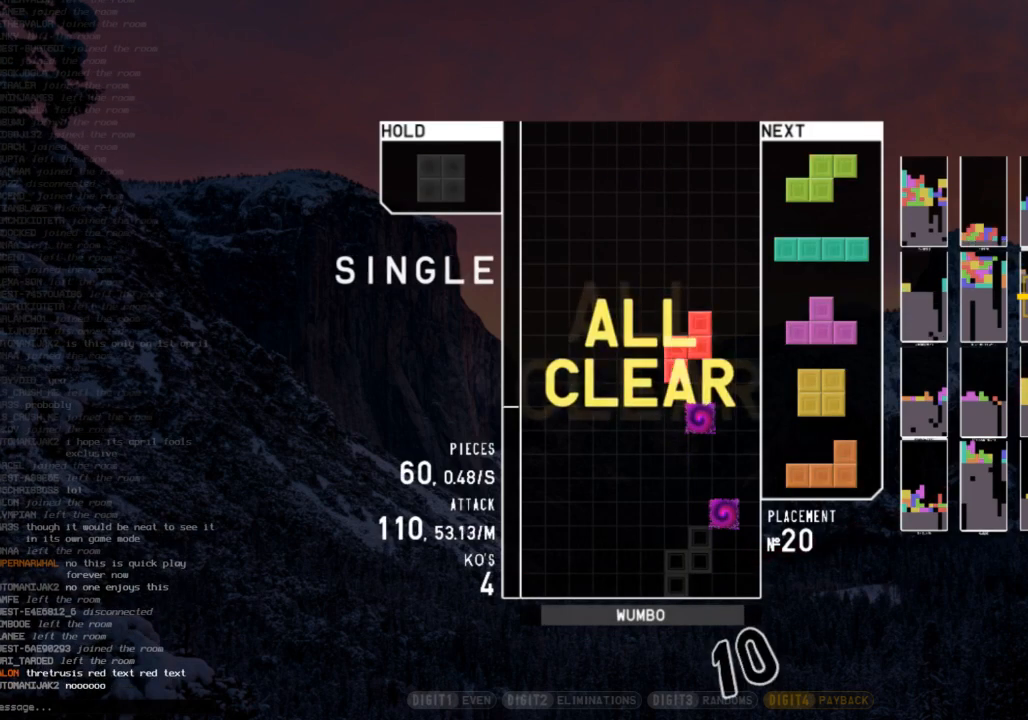
{"keys": ["left"], "events": [[333, "left", "down"], [367, "x", "down"], [500, "x", "up"]]}
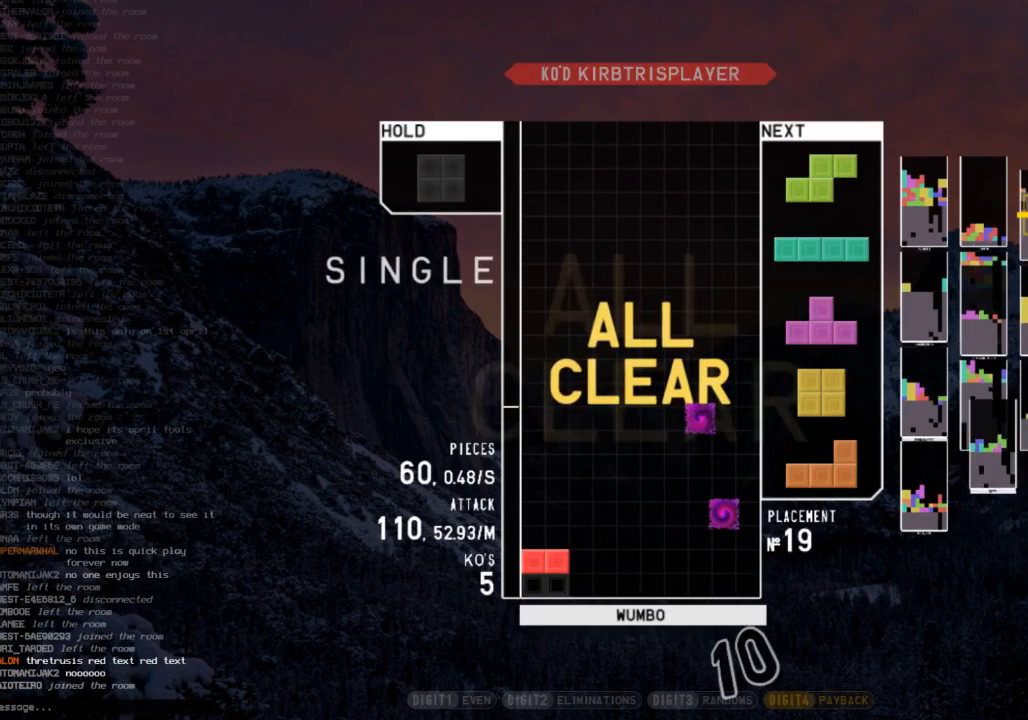
{"keys": [], "events": [[100, "left", "up"]]}
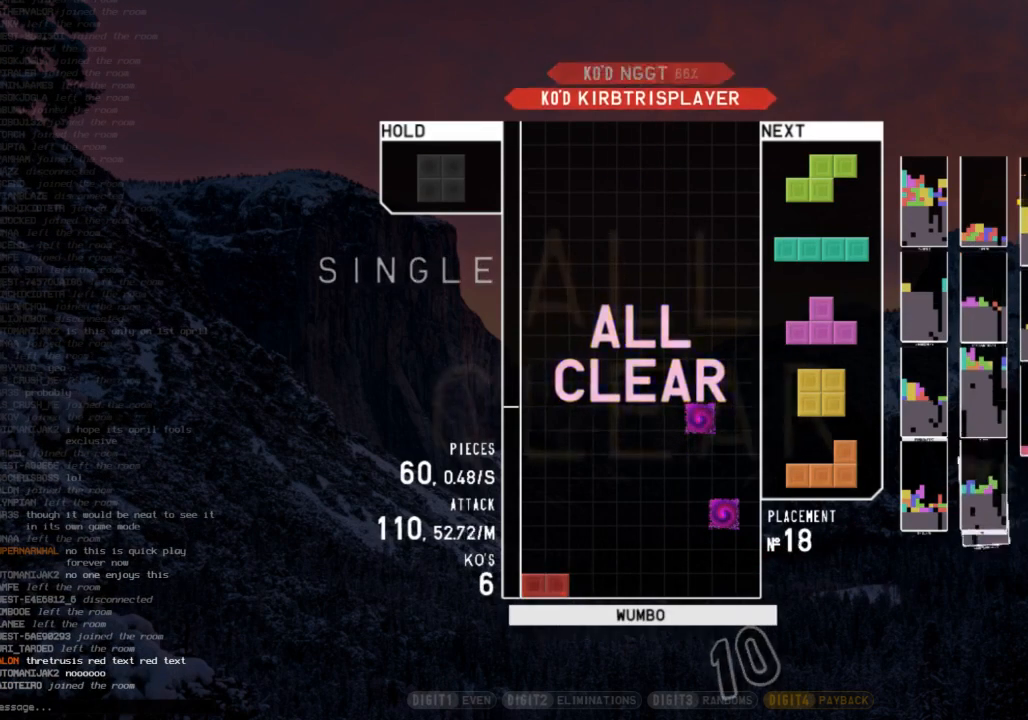
{"keys": [], "events": [[167, "right", "down"], [167, "x", "down"], [200, "right", "up"], [300, "x", "up"], [333, "right", "down"], [400, "right", "up"]]}
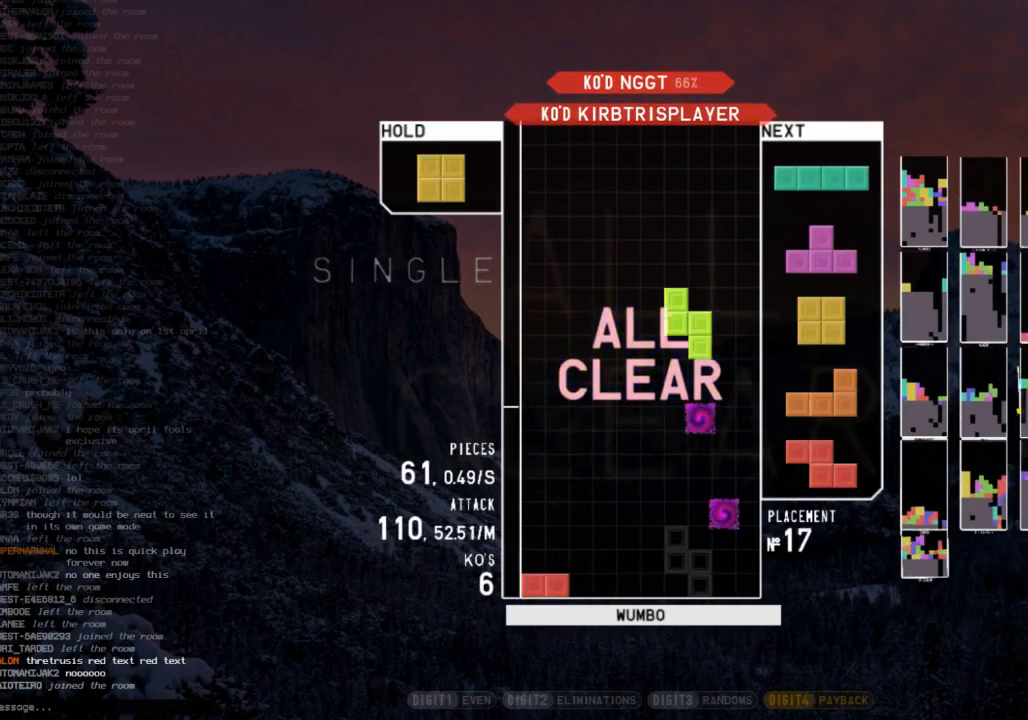
{"keys": ["left", "x"], "events": [[467, "x", "down"], [500, "left", "down"]]}
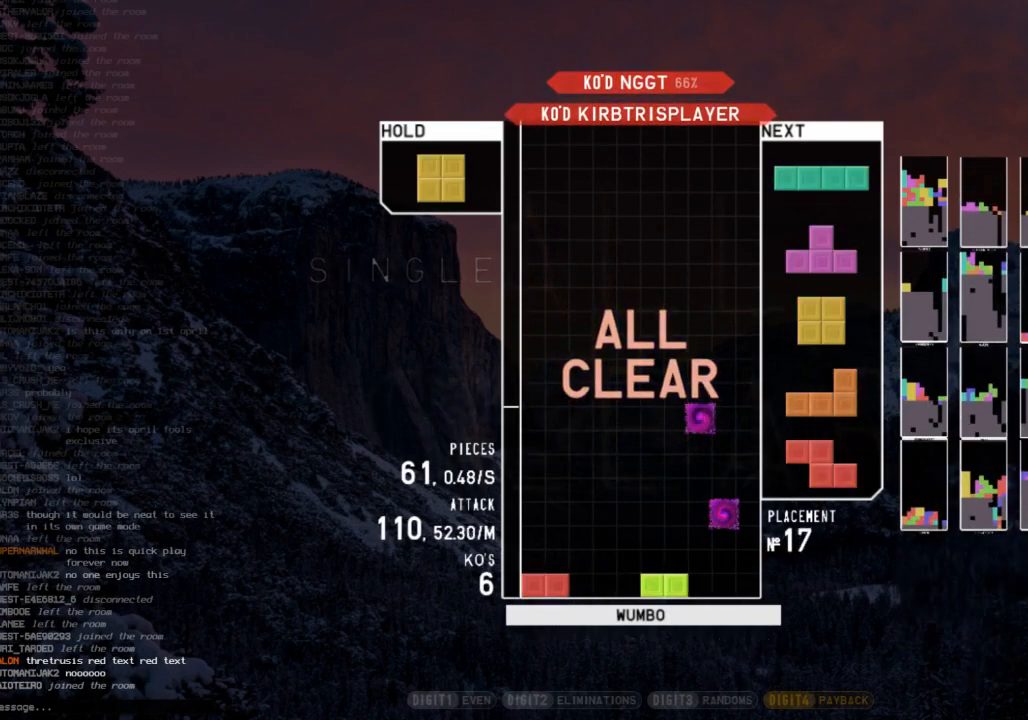
{"keys": [], "events": [[33, "x", "up"], [300, "left", "up"]]}
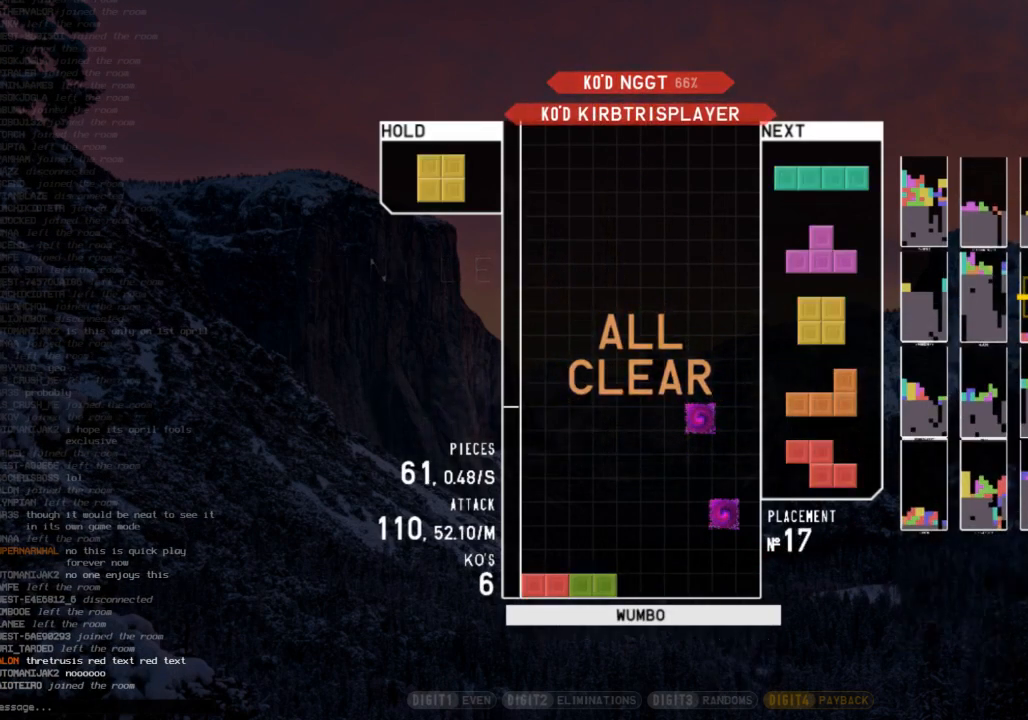
{"keys": ["left", "up"], "events": [[167, "up", "down"], [267, "right", "down"], [400, "left", "down"], [400, "right", "up"]]}
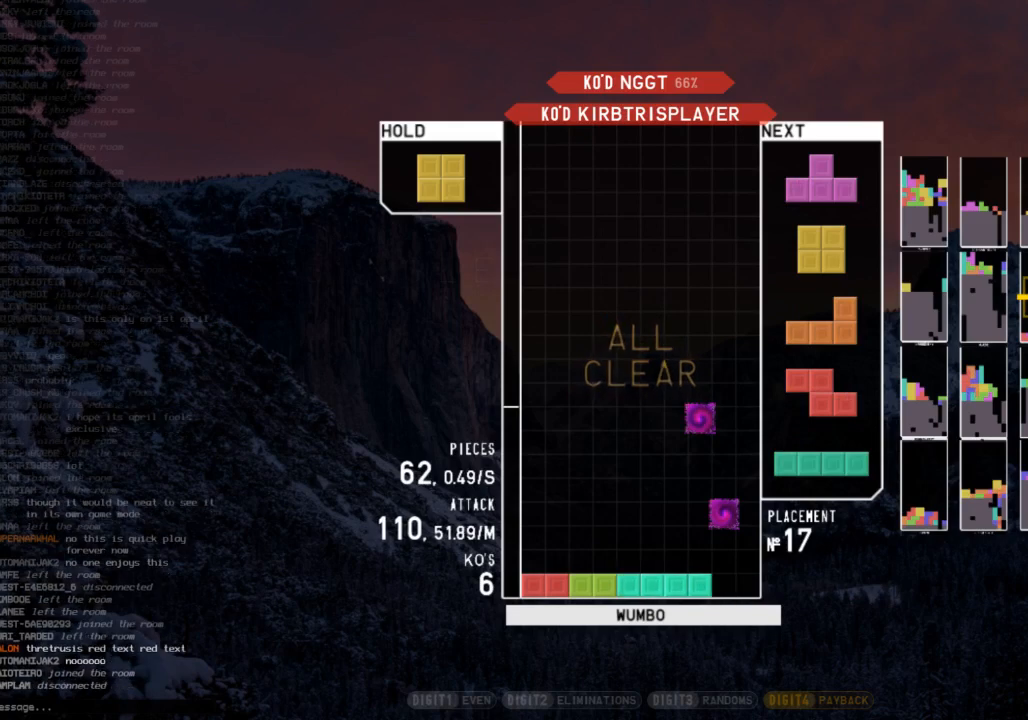
{"keys": [], "events": [[67, "up", "up"], [133, "left", "up"]]}
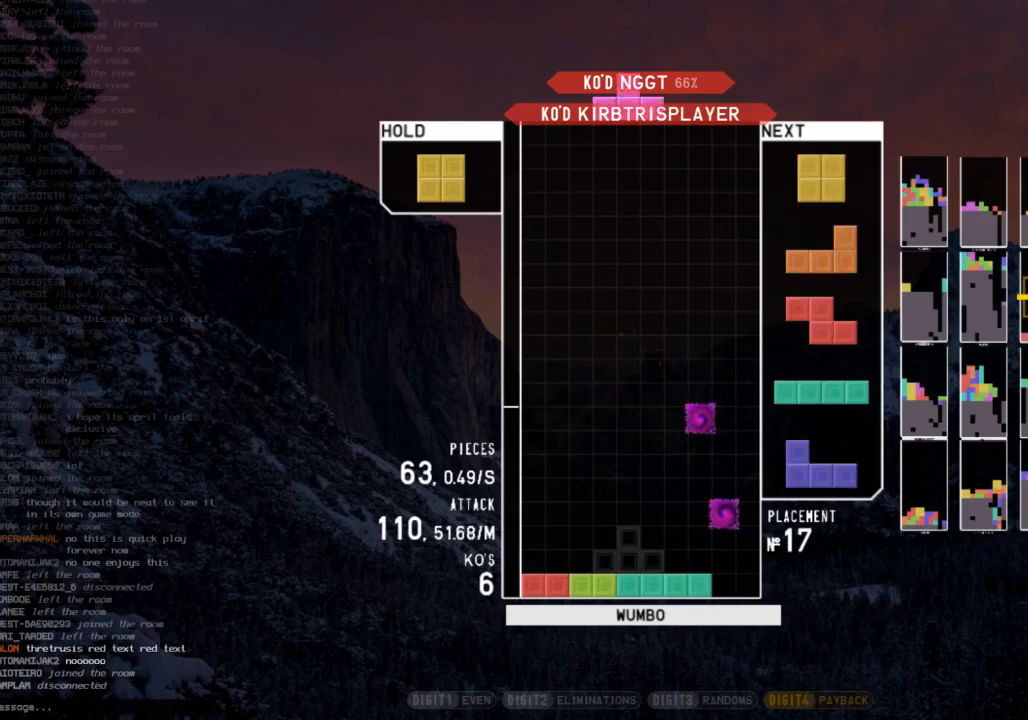
{"keys": [], "events": [[100, "c", "down"], [200, "right", "down"], [233, "c", "up"], [300, "right", "up"], [367, "right", "down"], [467, "right", "up"]]}
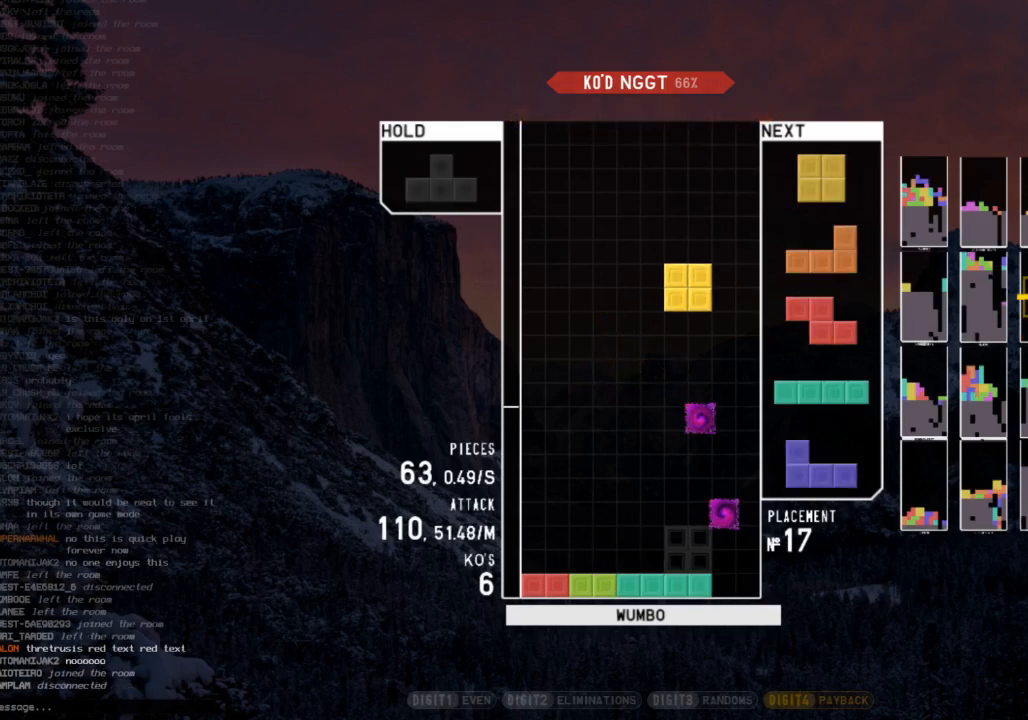
{"keys": [], "events": []}
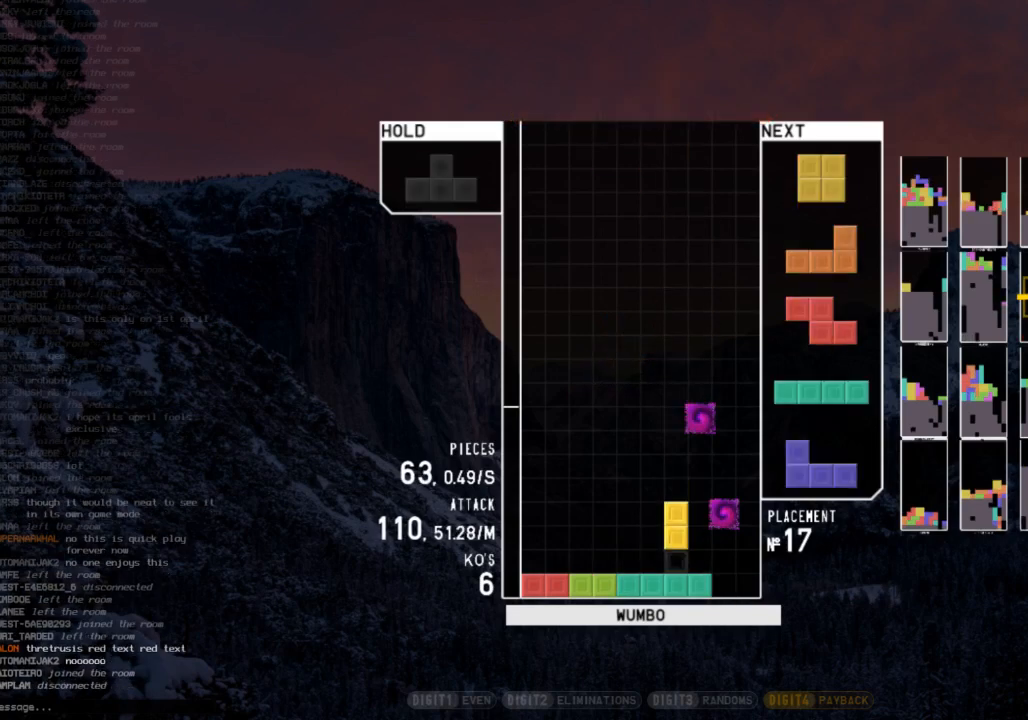
{"keys": [], "events": [[133, "right", "down"], [167, "x", "down"], [333, "x", "up"], [400, "right", "up"]]}
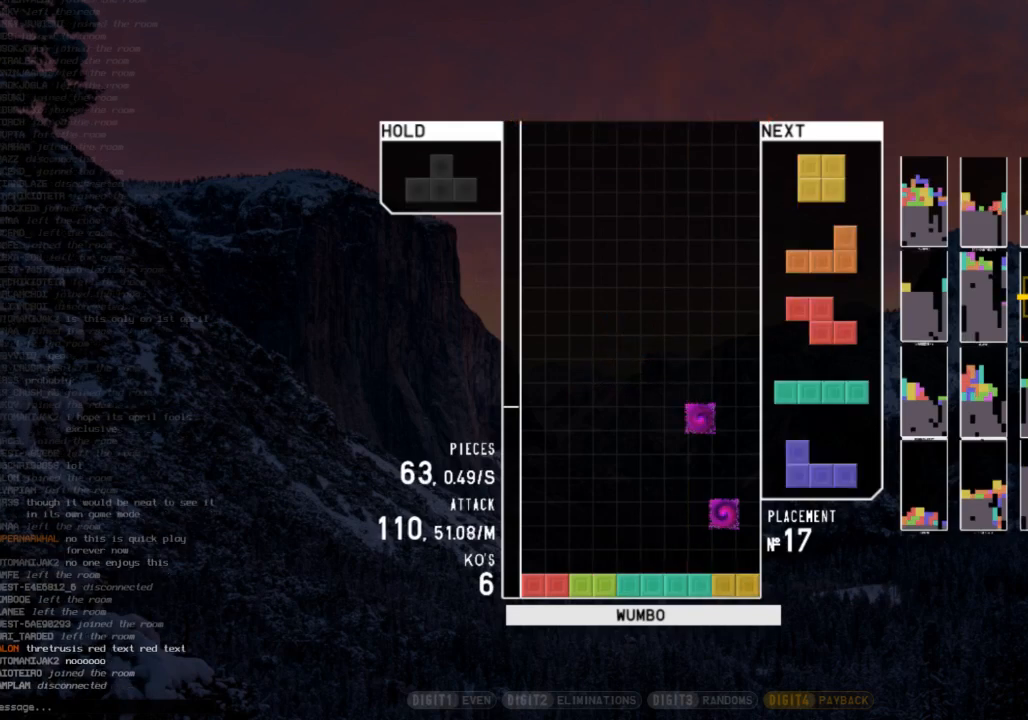
{"keys": ["right"], "events": [[467, "right", "down"]]}
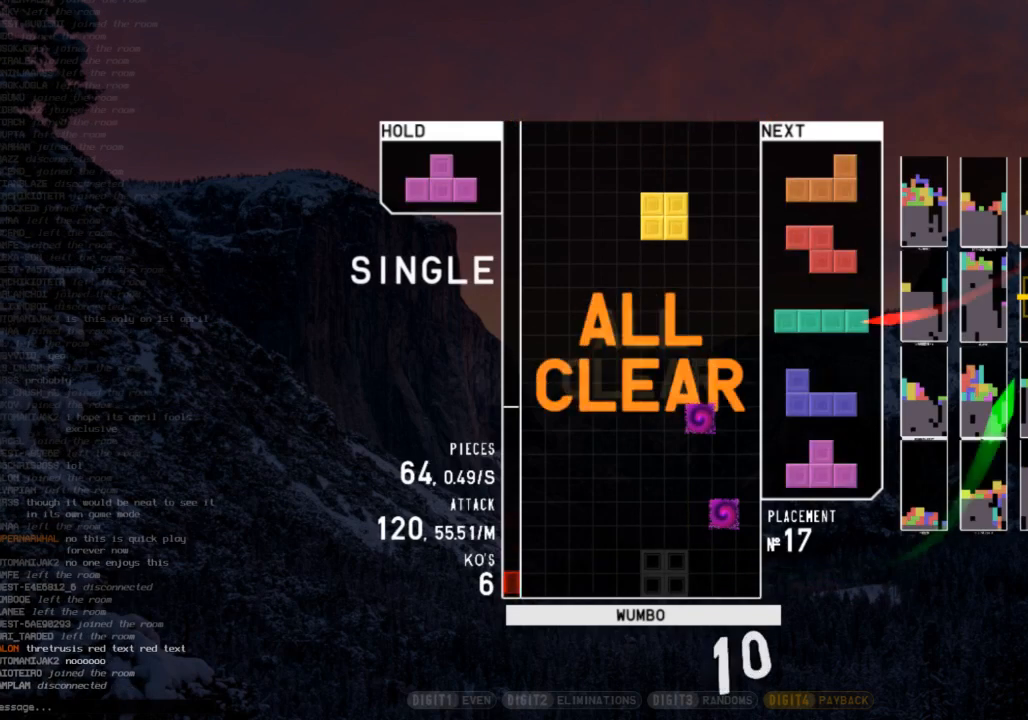
{"keys": [], "events": [[67, "right", "up"], [167, "right", "down"], [267, "right", "up"]]}
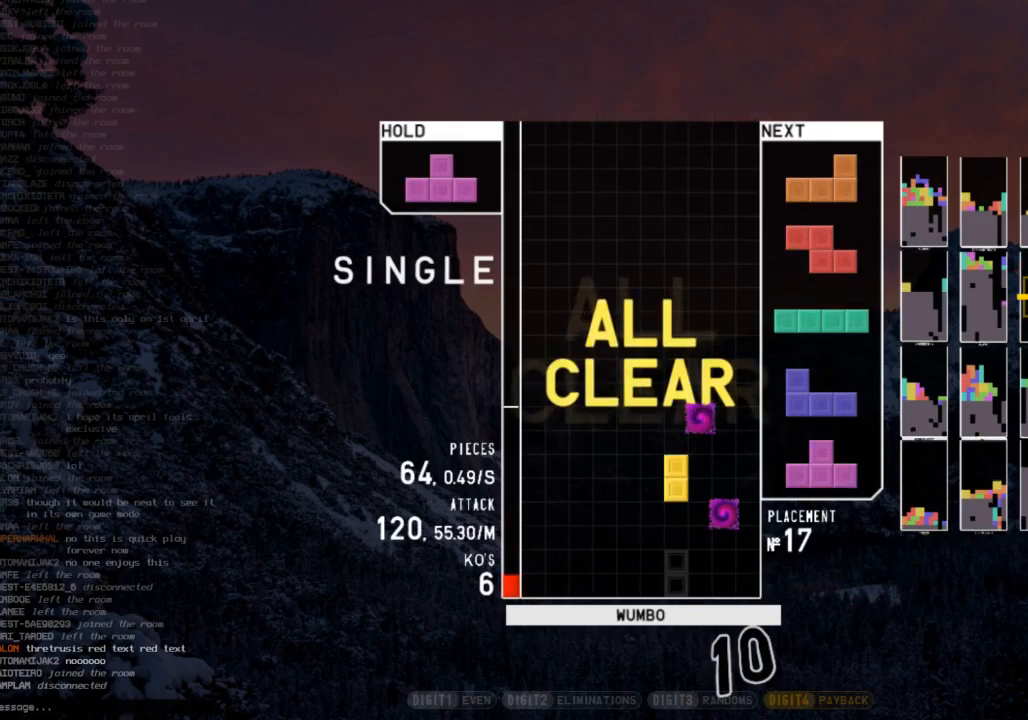
{"keys": [], "events": [[133, "left", "down"], [233, "x", "down"], [367, "x", "up"], [467, "left", "up"]]}
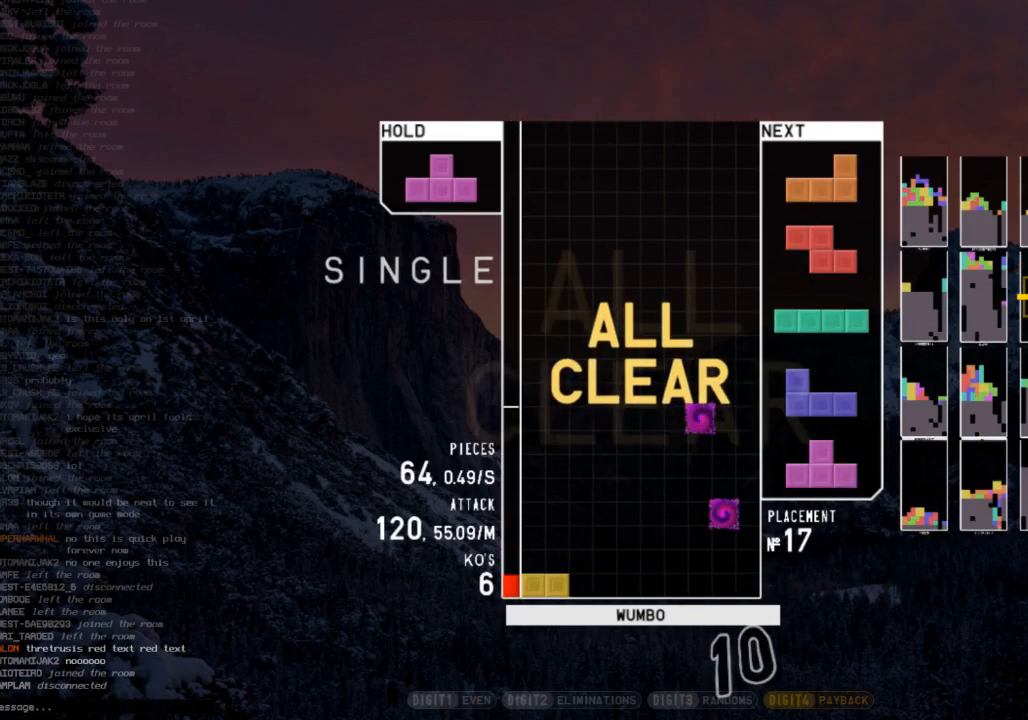
{"keys": ["right", "x"], "events": [[433, "right", "down"], [433, "x", "down"]]}
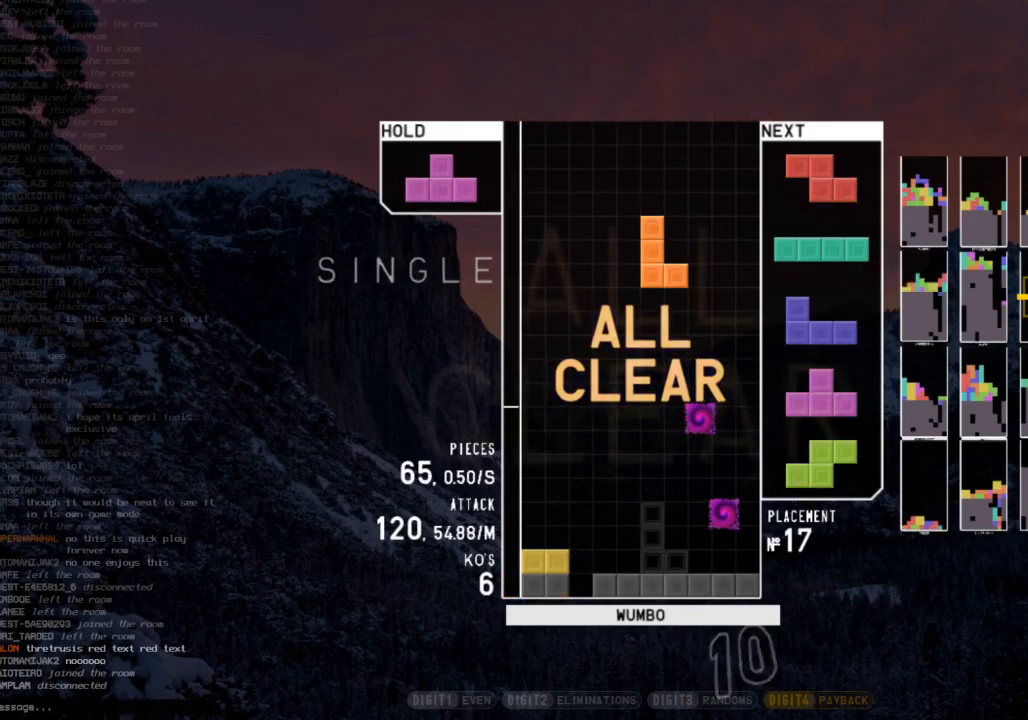
{"keys": [], "events": [[33, "right", "up"], [67, "x", "up"], [100, "right", "down"], [200, "right", "up"], [300, "right", "down"], [333, "right", "up"]]}
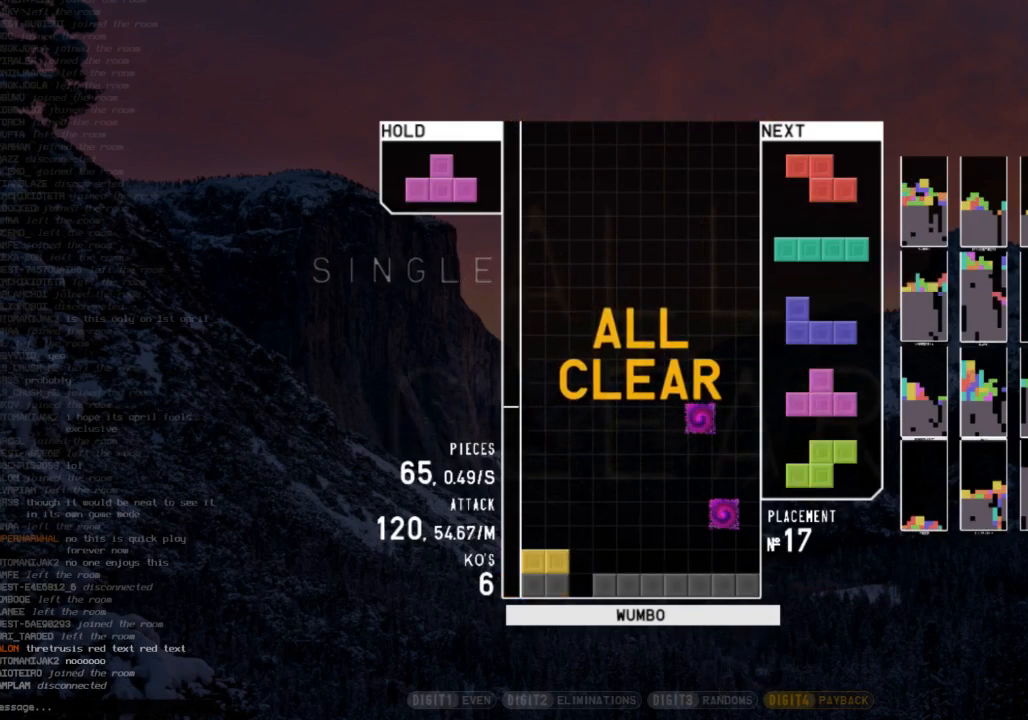
{"keys": [], "events": [[33, "left", "down"], [400, "left", "up"]]}
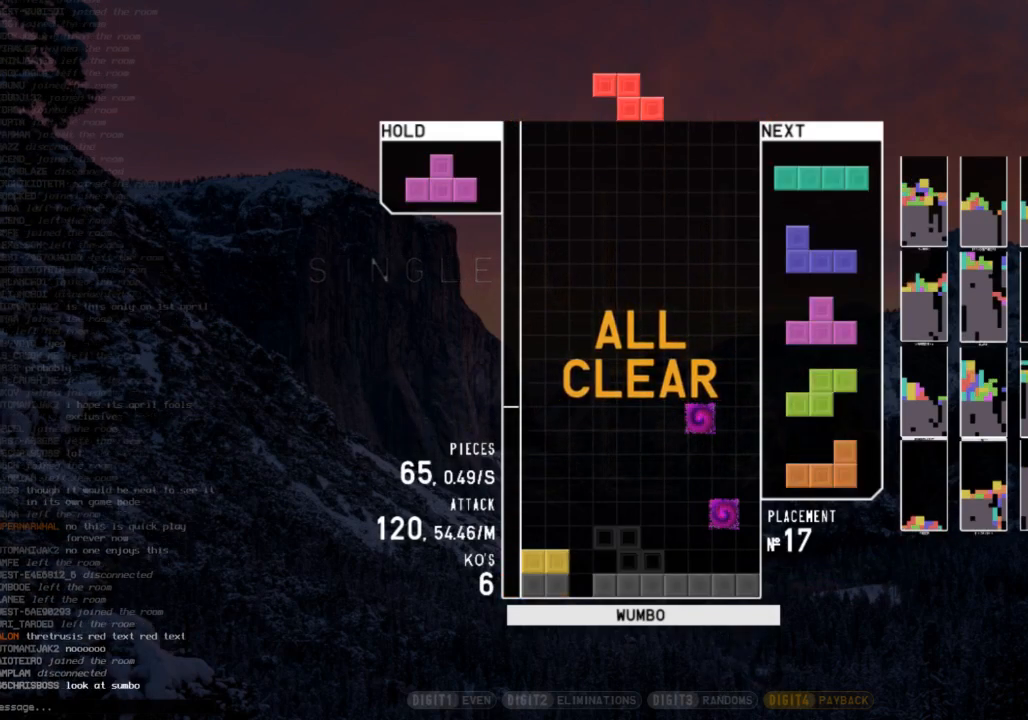
{"keys": [], "events": [[100, "right", "down"], [333, "right", "up"], [433, "left", "down"], [467, "left", "up"]]}
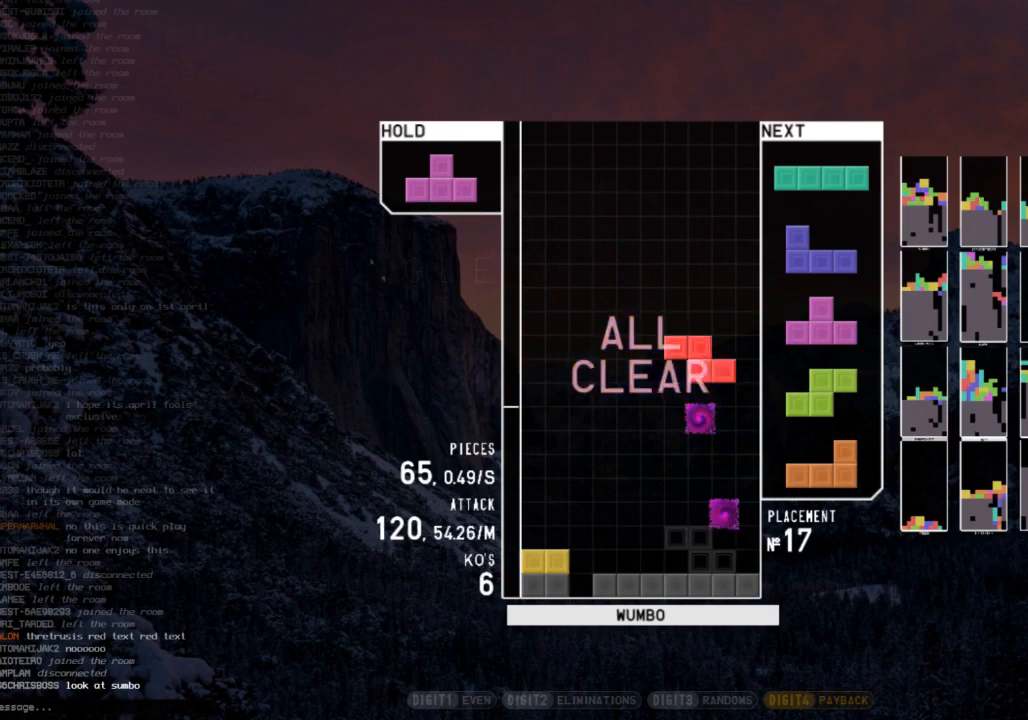
{"keys": ["left"], "events": [[33, "z", "down"], [100, "z", "up"], [333, "left", "down"]]}
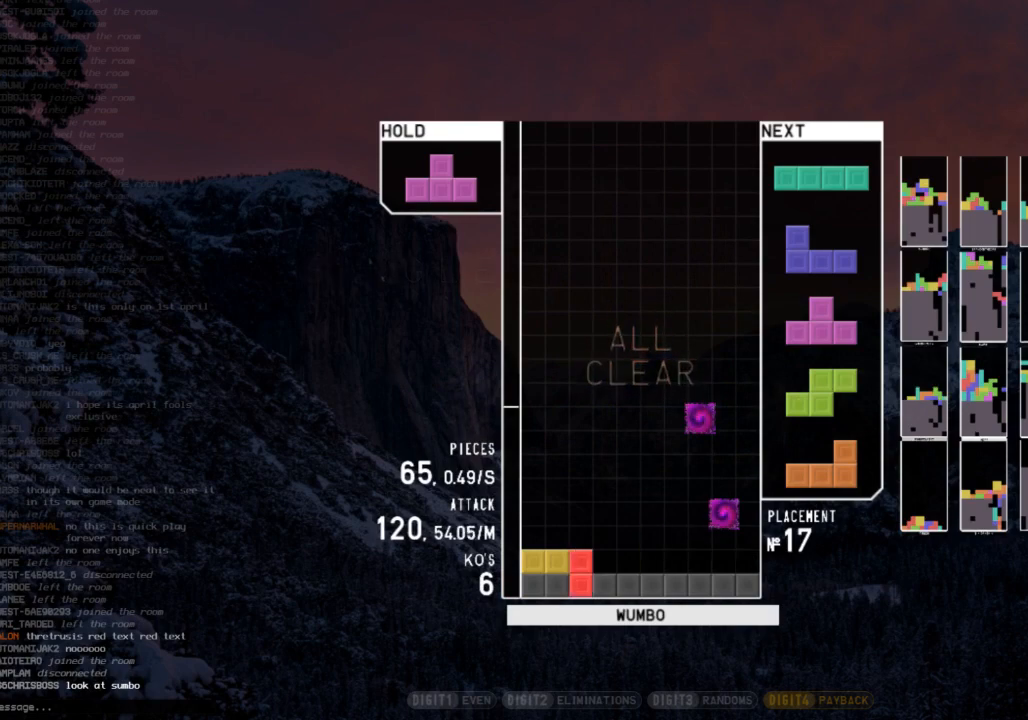
{"keys": ["left", "z"], "events": [[133, "left", "up"], [133, "x", "down"], [267, "x", "up"], [467, "z", "down"], [500, "left", "down"]]}
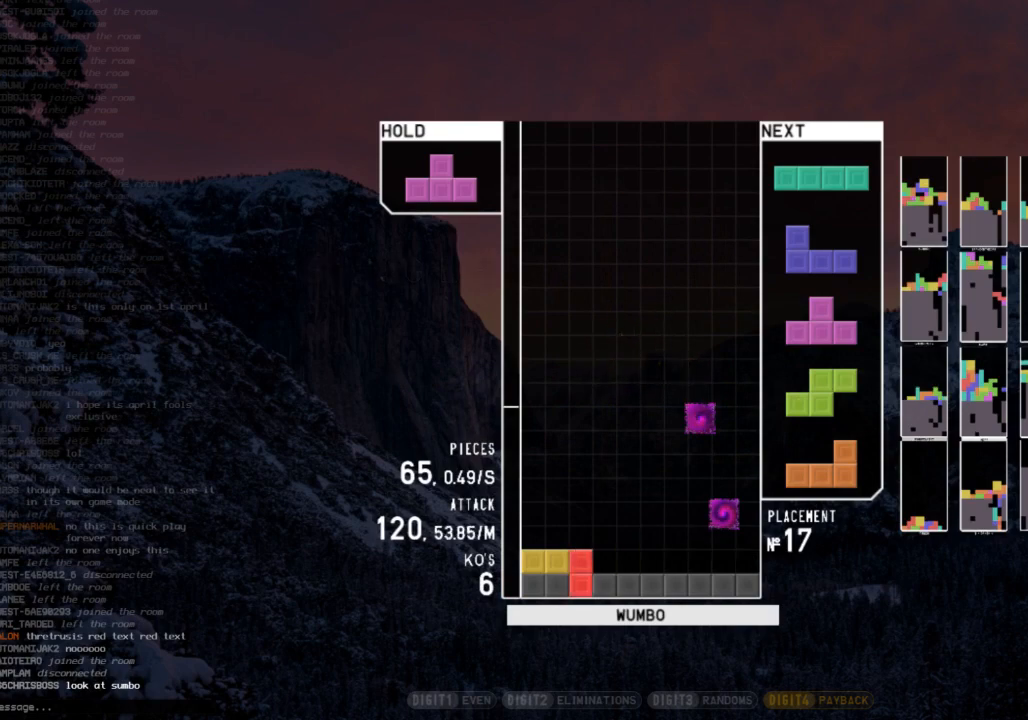
{"keys": [], "events": [[67, "z", "up"], [200, "left", "up"]]}
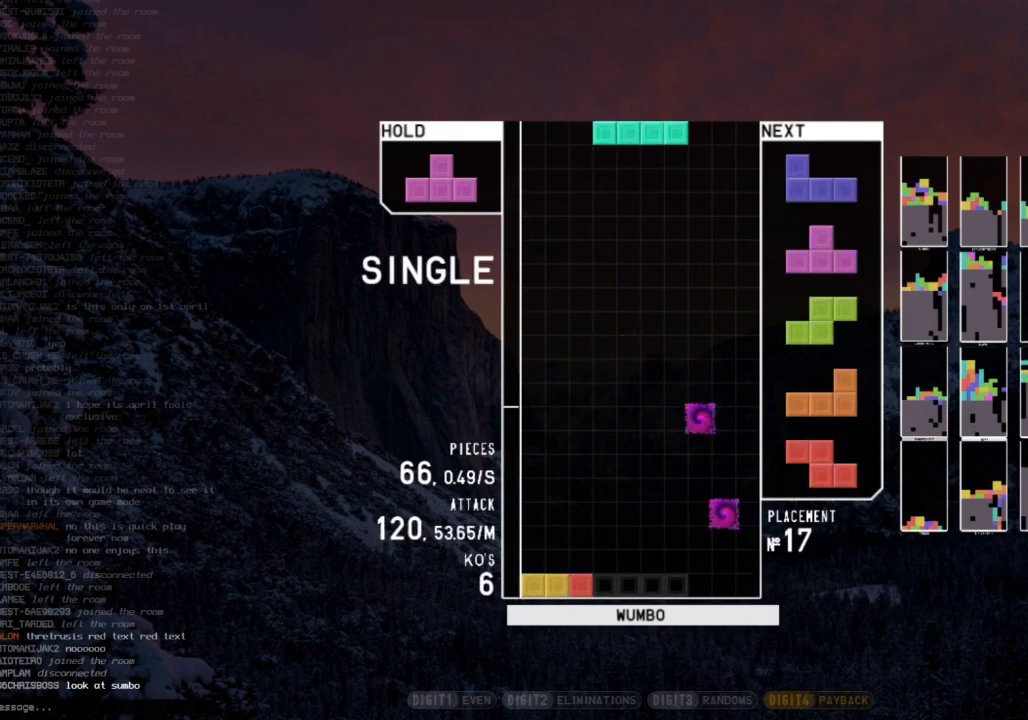
{"keys": ["up"], "events": [[267, "up", "down"]]}
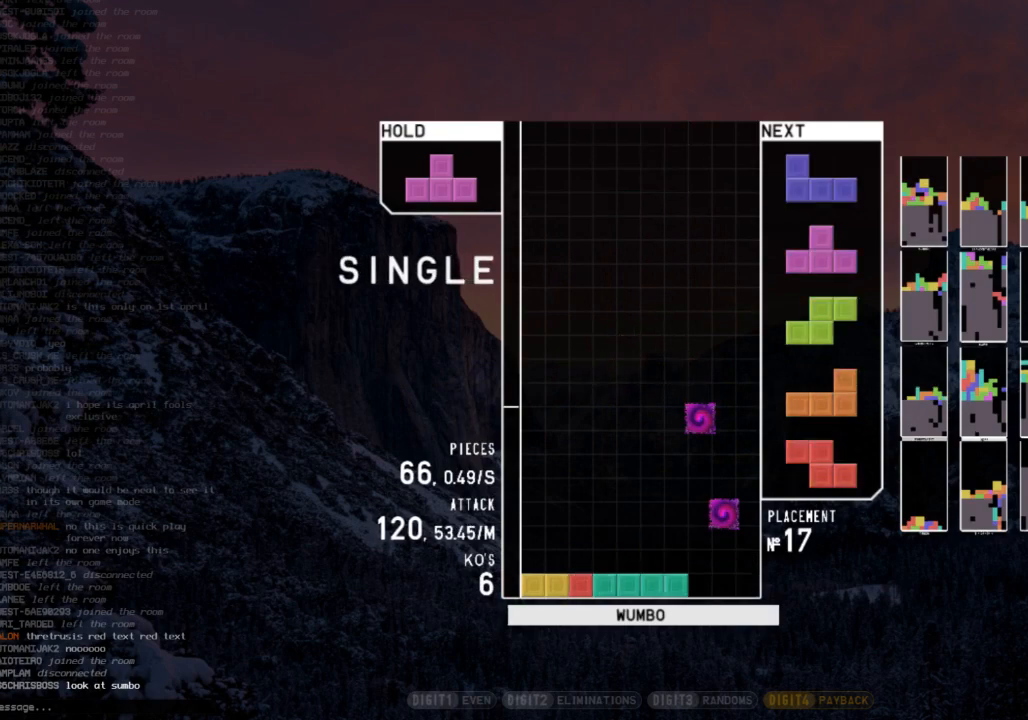
{"keys": ["right"], "events": [[67, "up", "up"], [267, "right", "down"], [267, "x", "down"], [367, "right", "up"], [400, "x", "up"], [500, "right", "down"]]}
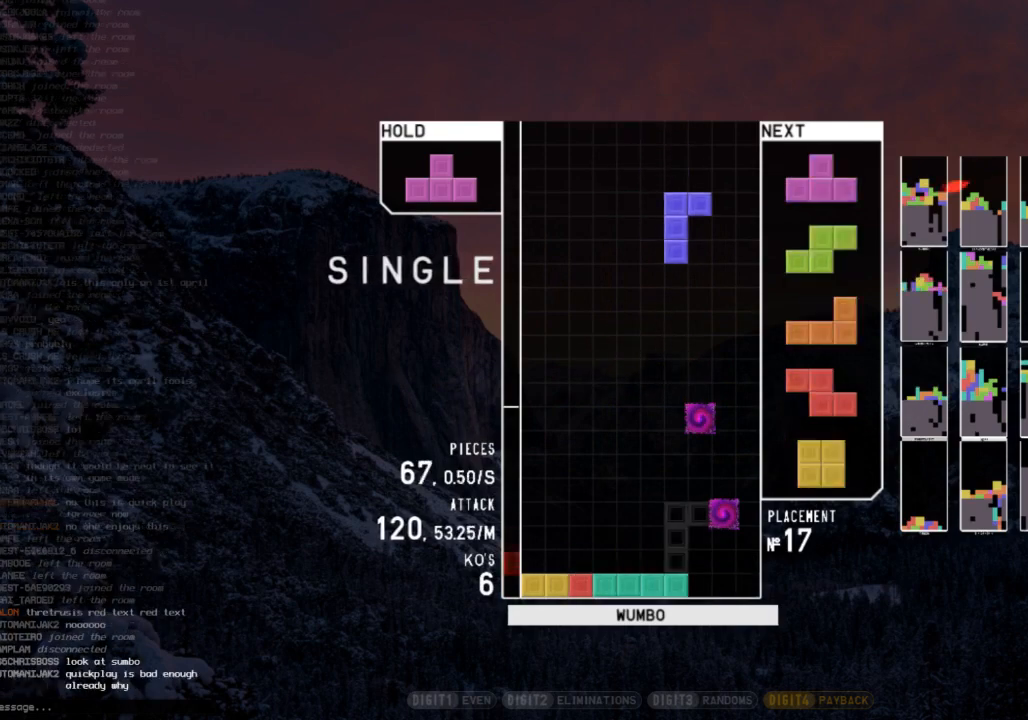
{"keys": [], "events": [[67, "right", "up"]]}
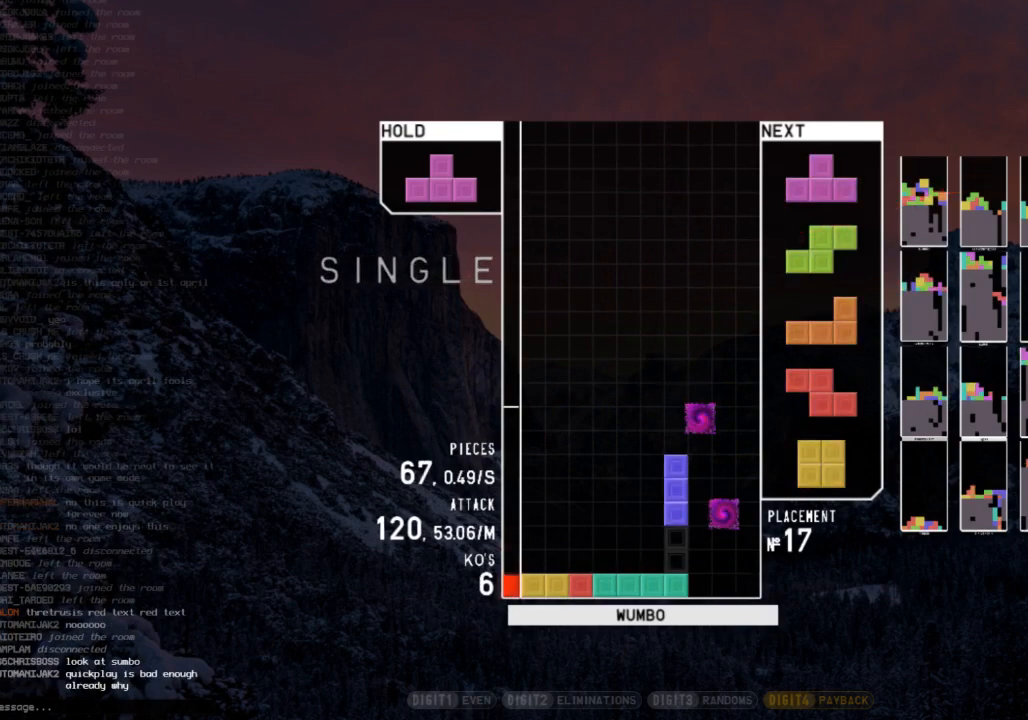
{"keys": ["right"], "events": [[267, "x", "down"], [300, "right", "down"], [400, "x", "up"]]}
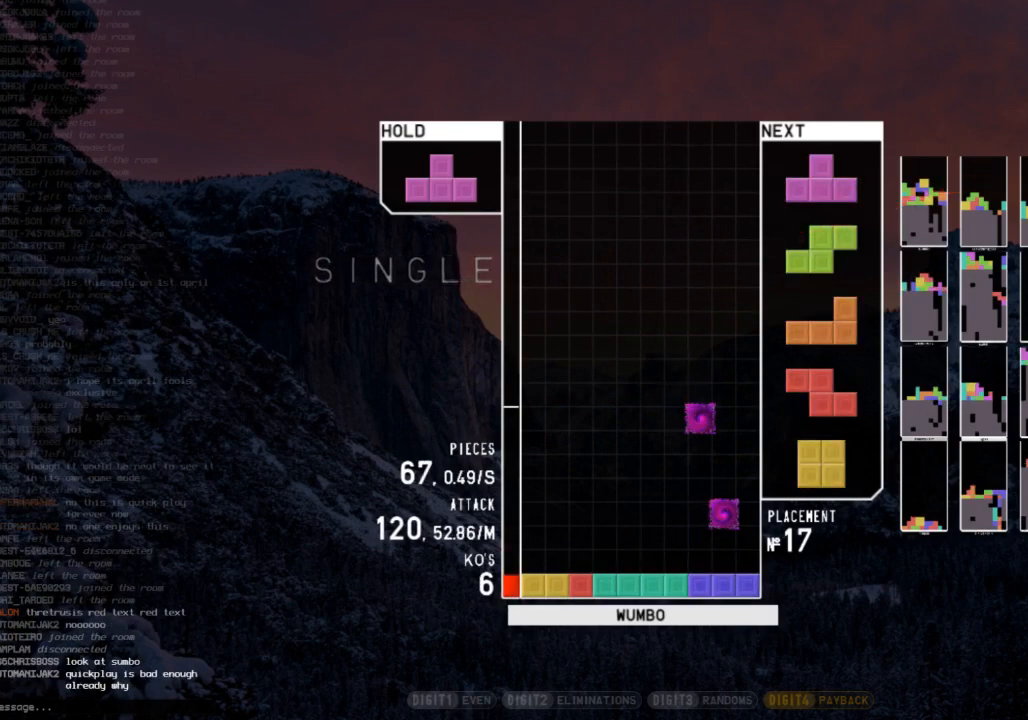
{"keys": [], "events": [[133, "right", "up"]]}
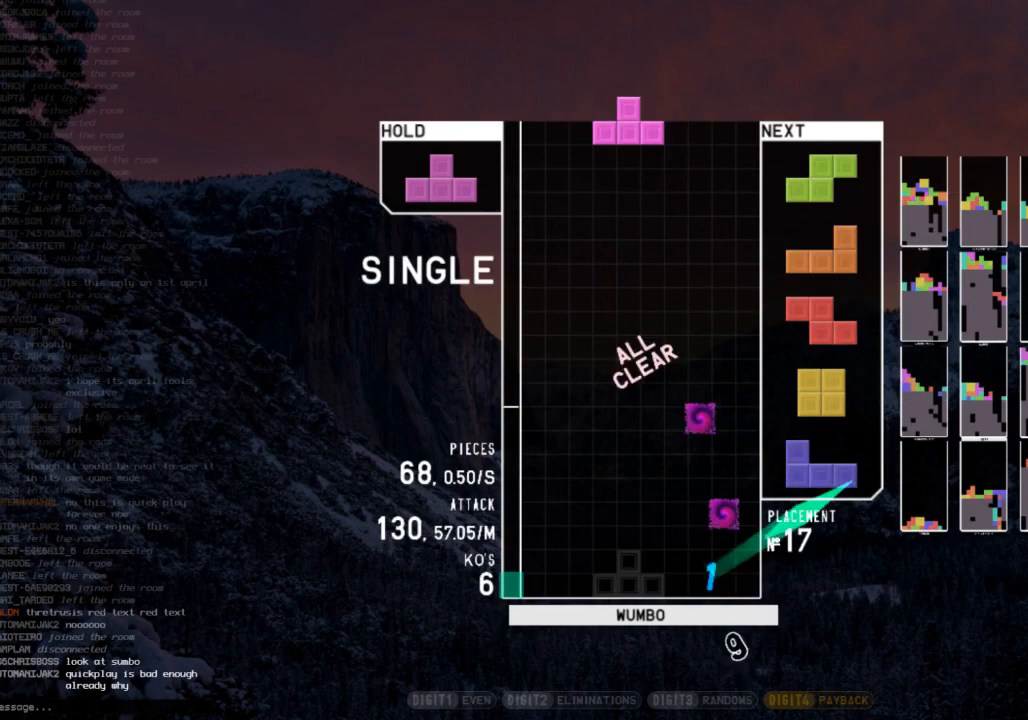
{"keys": [], "events": [[100, "right", "down"], [100, "x", "down"], [200, "right", "up"], [233, "x", "up"], [300, "right", "down"], [367, "right", "up"]]}